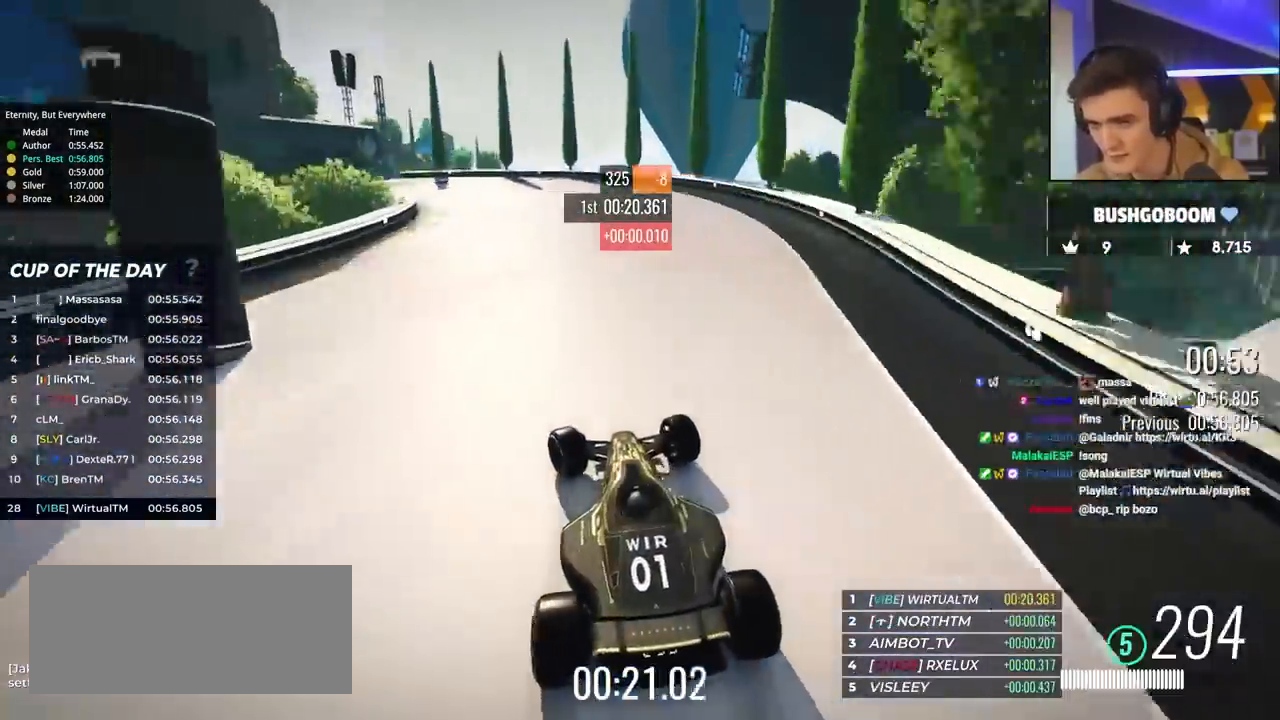
Gameplay with keyboard; each line is a JSON object with the keys held at the frame after it. "events" lists presses ("down") and releases ("up") of "brake", "down", "left", "right" and "up" between this image and that frame as [ms after this image, input, new state], when the widget could be followed in between. No other keys are recorded. Mouse input is not recorded. Key names are as the overlay labels them; some are game actions (e.g. jump) rather than physical keys.
{"keys": ["left", "up"], "events": []}
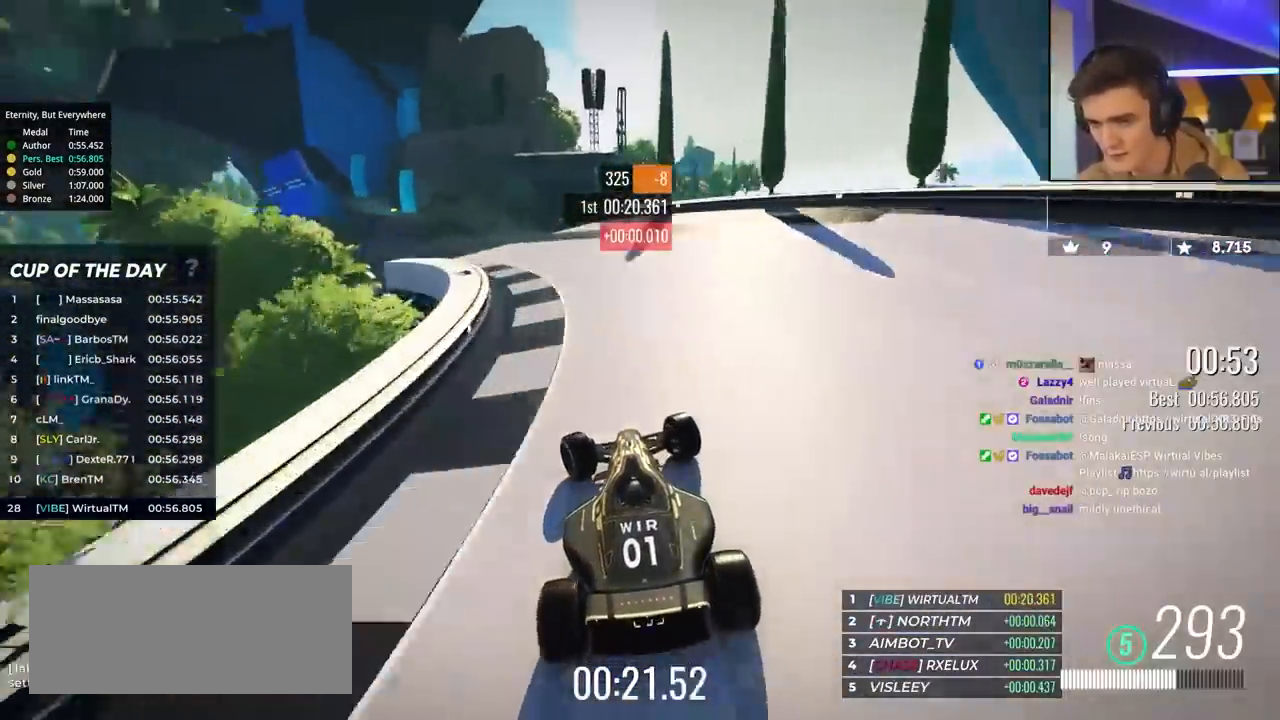
{"keys": ["left", "up"], "events": []}
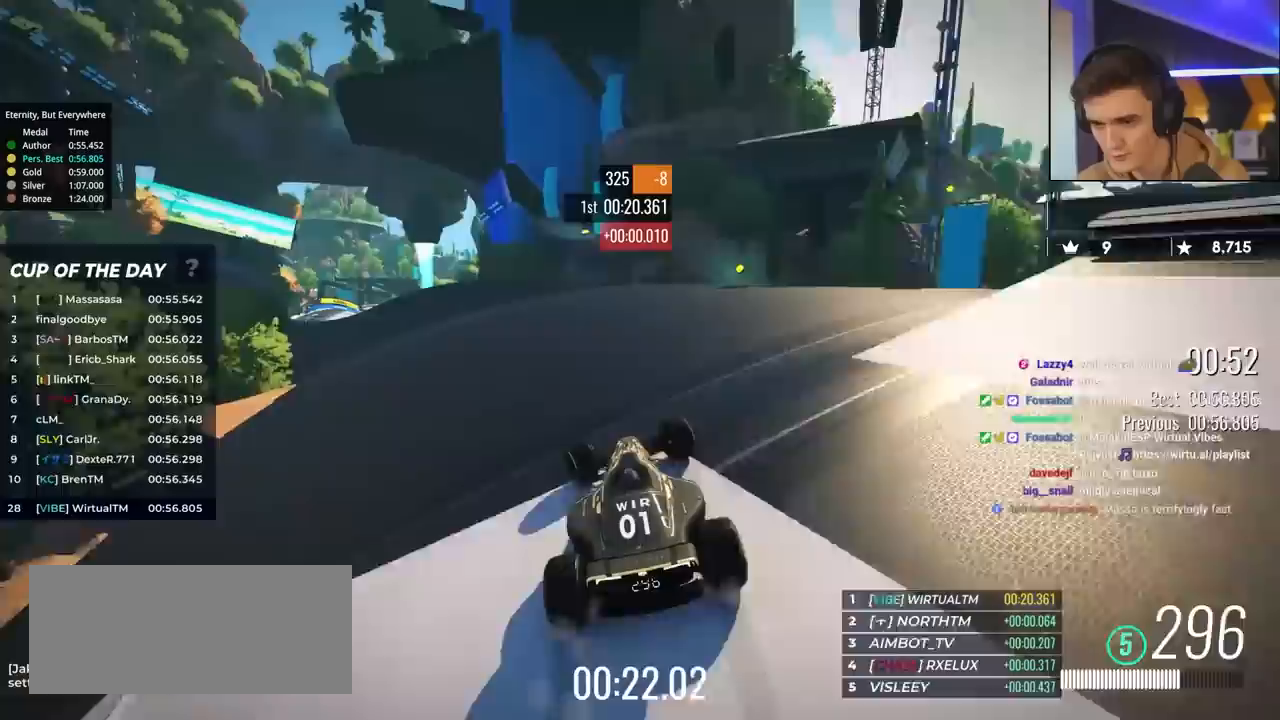
{"keys": ["left", "up"], "events": []}
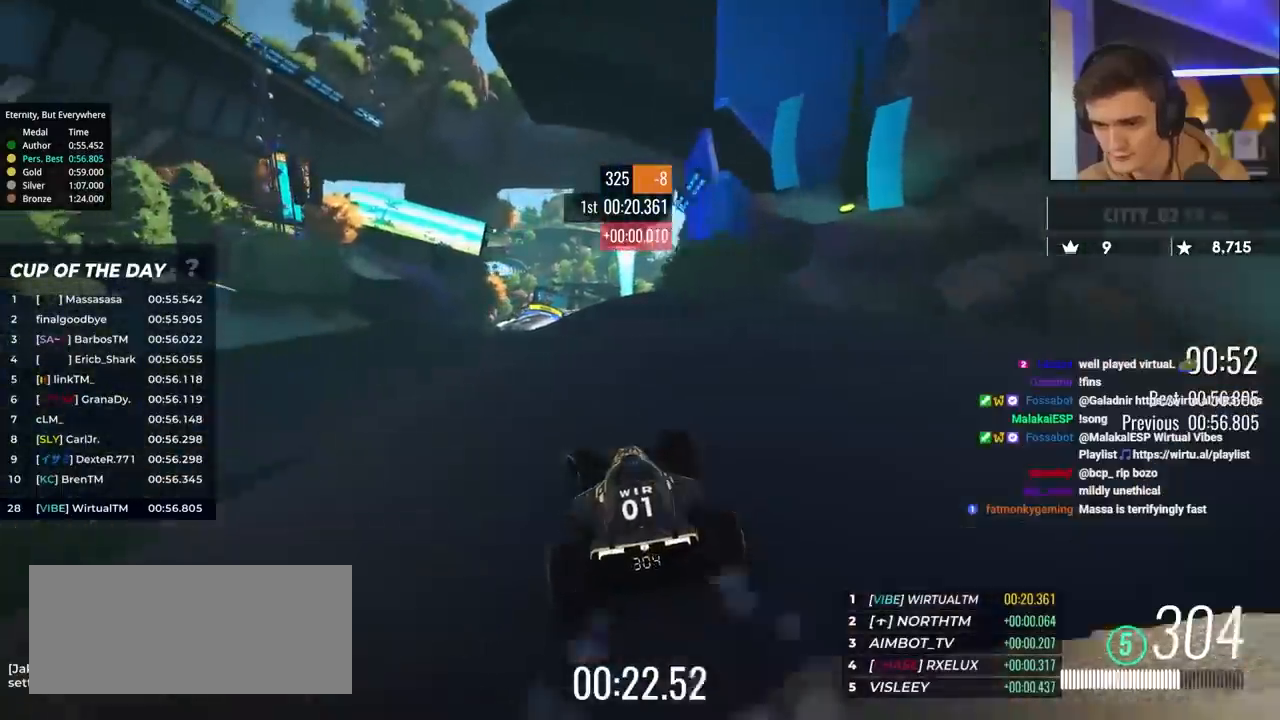
{"keys": ["up"], "events": [[83, "left", "up"]]}
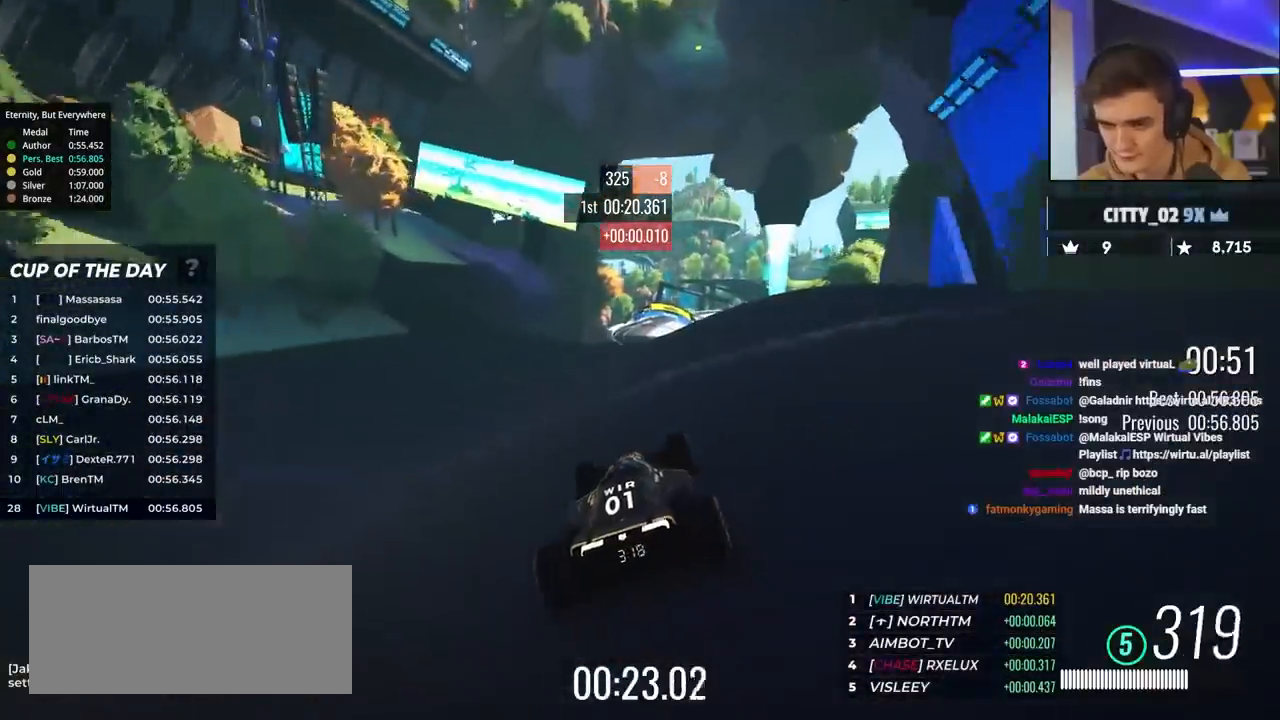
{"keys": ["up"], "events": []}
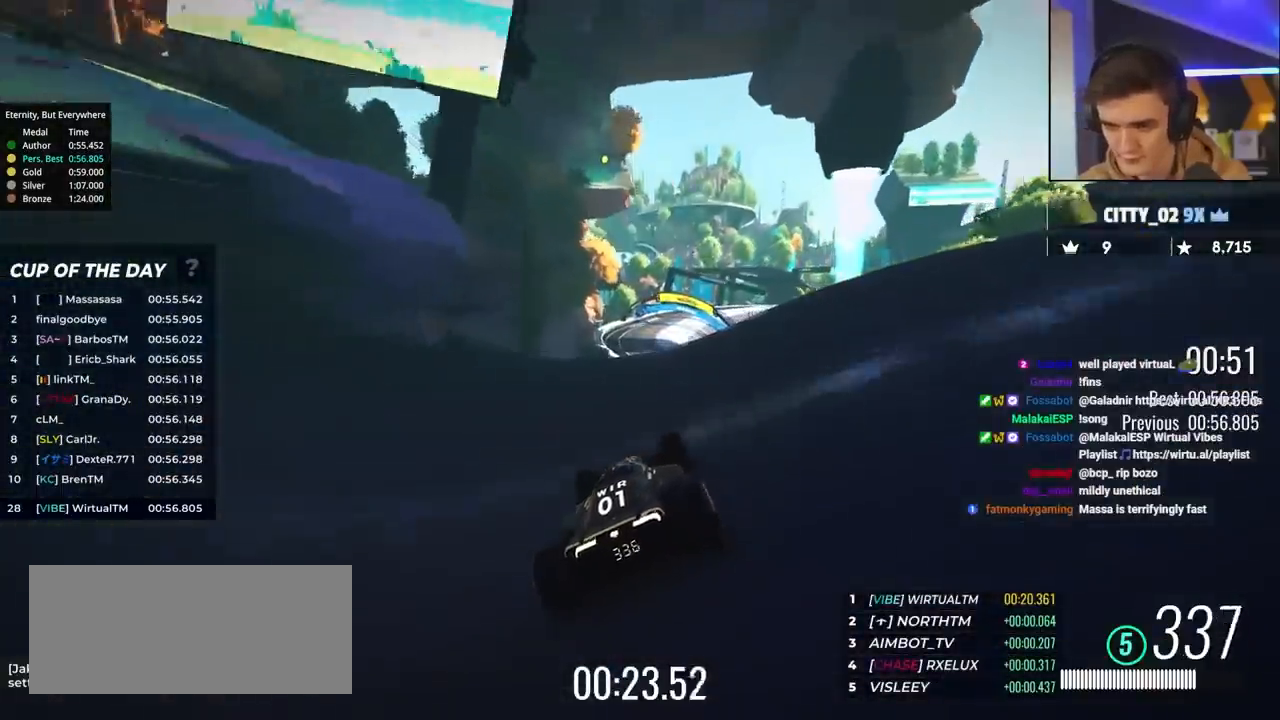
{"keys": ["right", "up"], "events": [[117, "right", "down"], [217, "right", "up"], [250, "right", "down"]]}
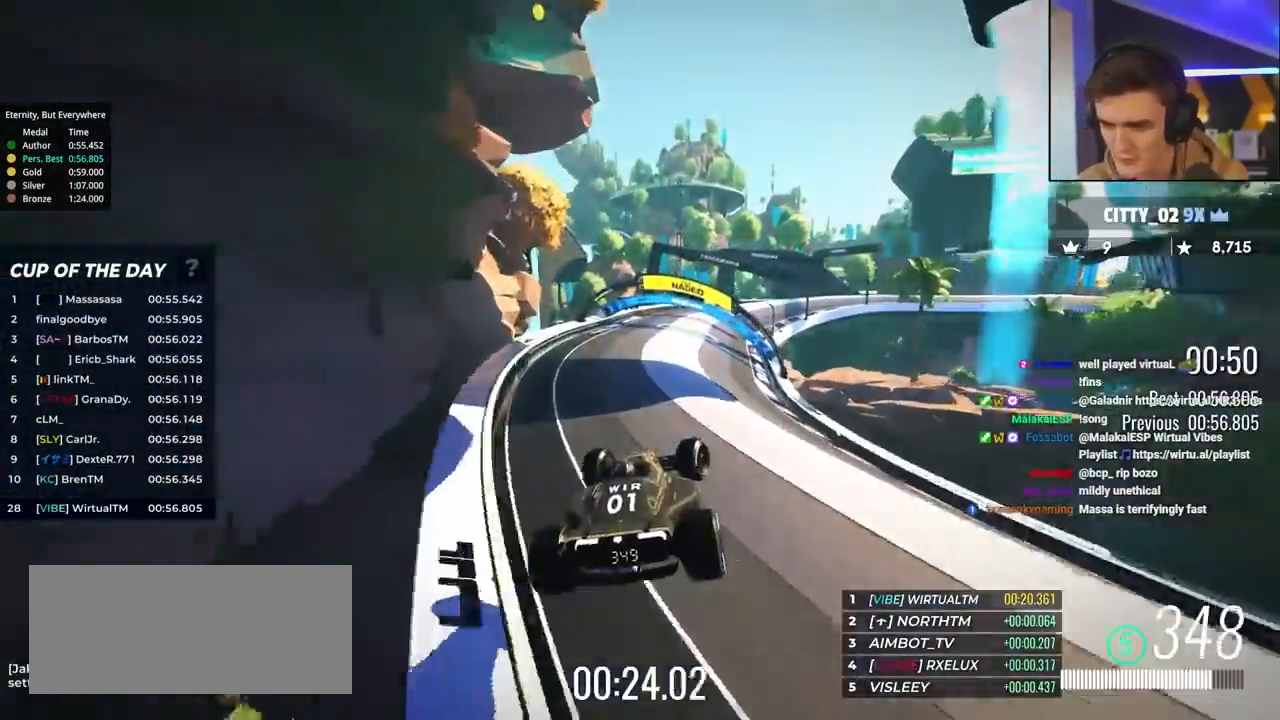
{"keys": ["right", "up"], "events": [[233, "right", "up"], [267, "right", "down"], [417, "right", "up"], [467, "right", "down"]]}
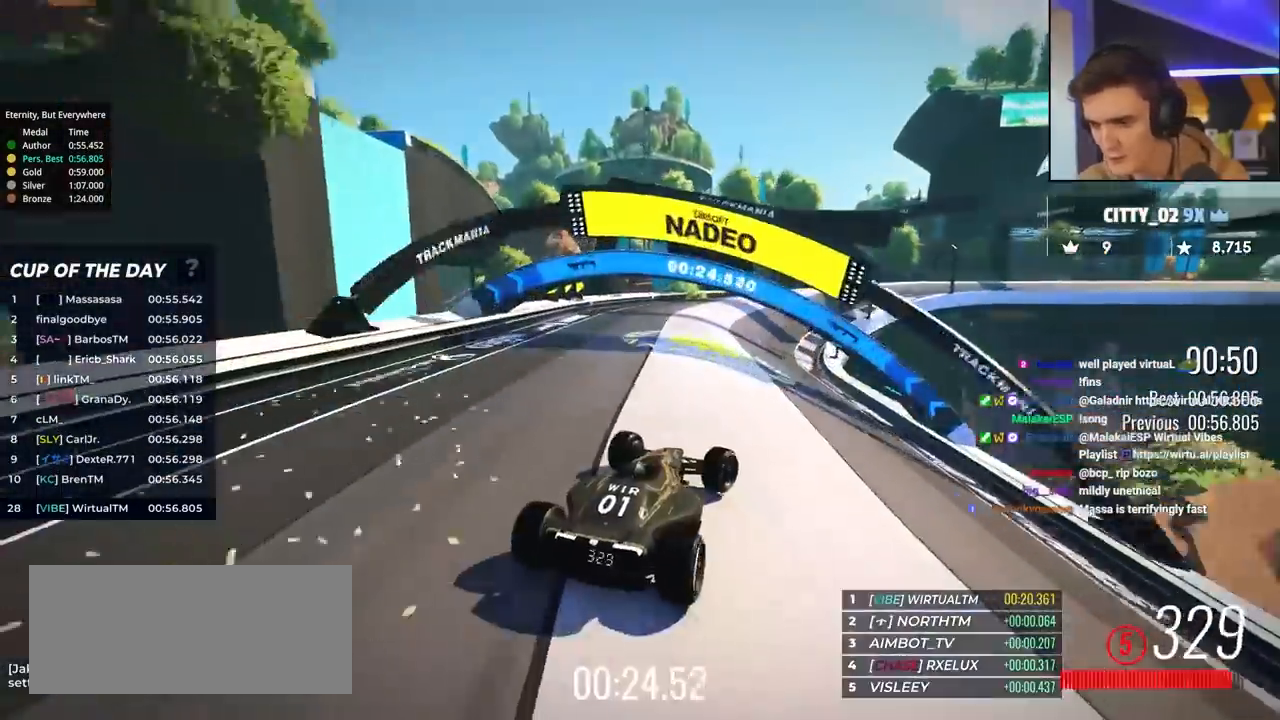
{"keys": ["right", "up"], "events": [[150, "brake", "down"], [250, "brake", "up"], [383, "brake", "down"], [433, "brake", "up"]]}
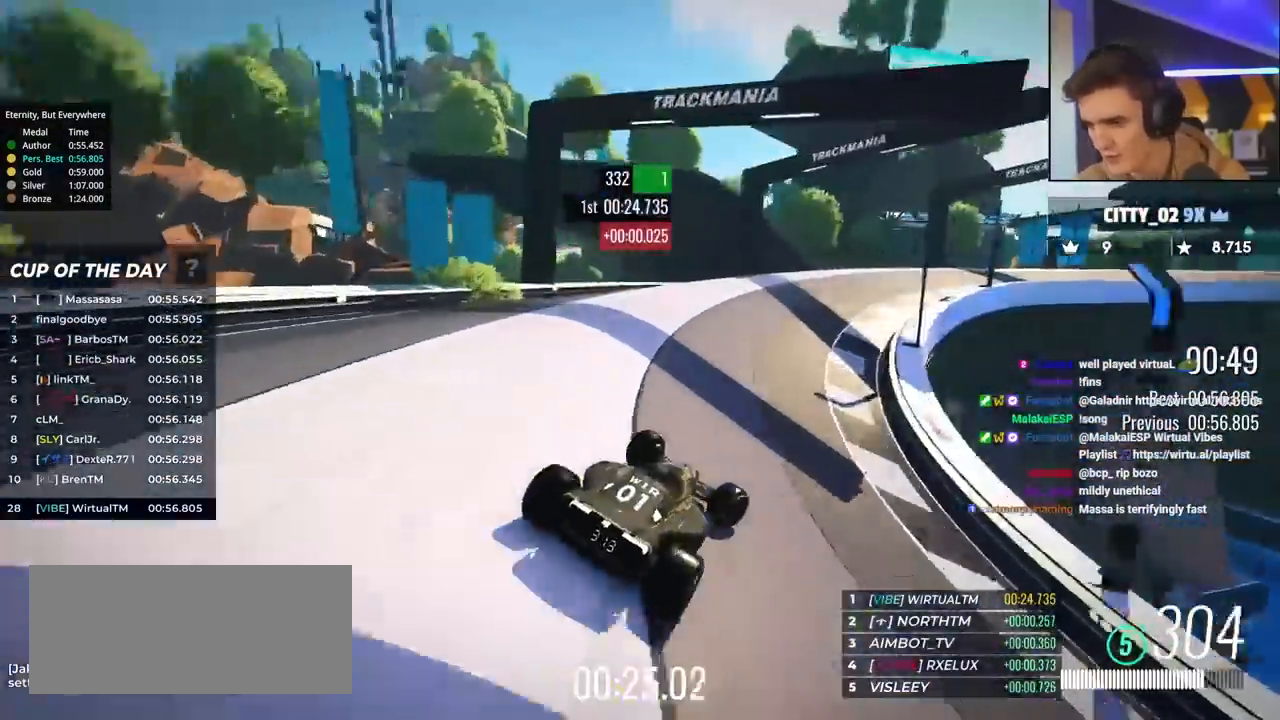
{"keys": ["right", "up"], "events": []}
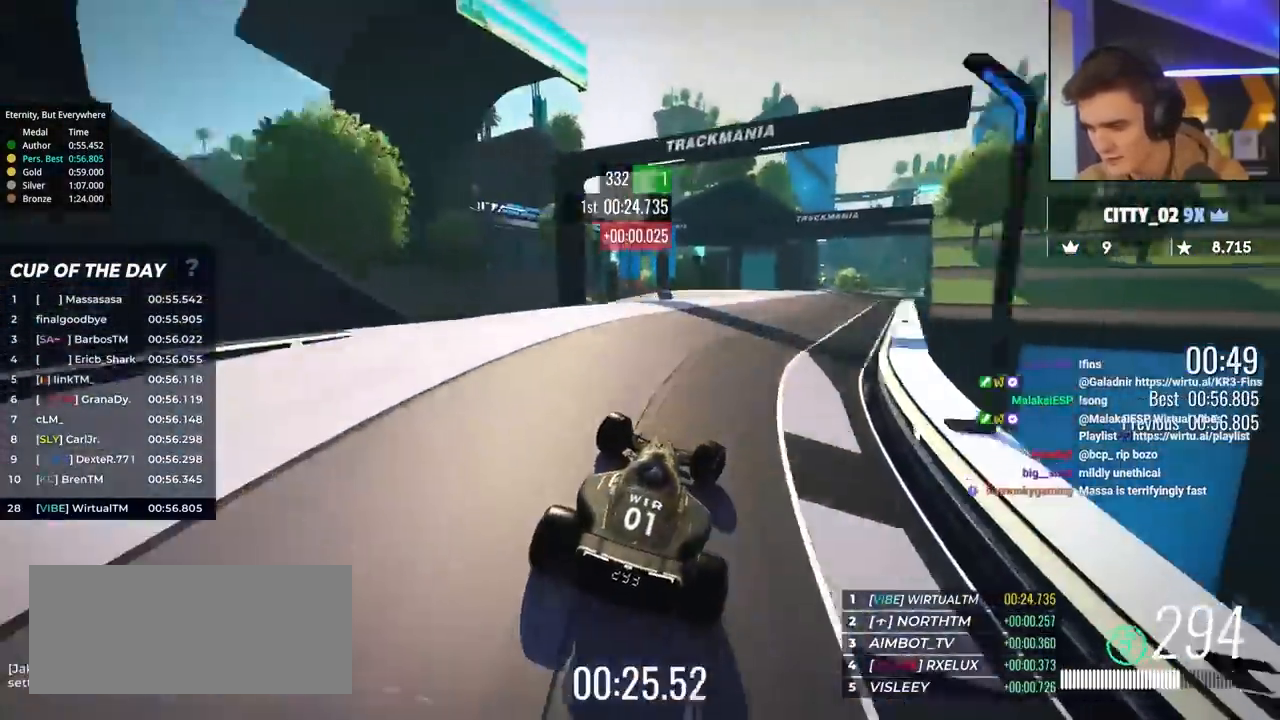
{"keys": ["right", "up"], "events": [[233, "right", "up"], [417, "right", "down"]]}
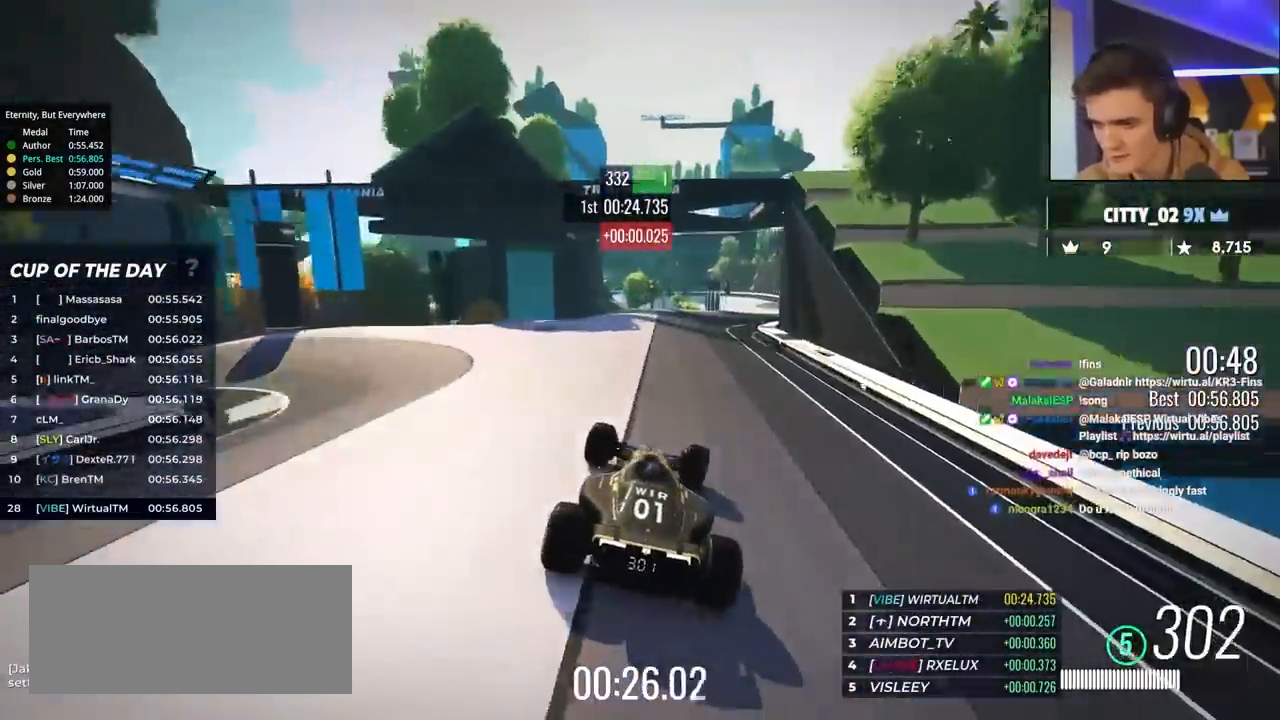
{"keys": ["up"], "events": [[483, "right", "up"]]}
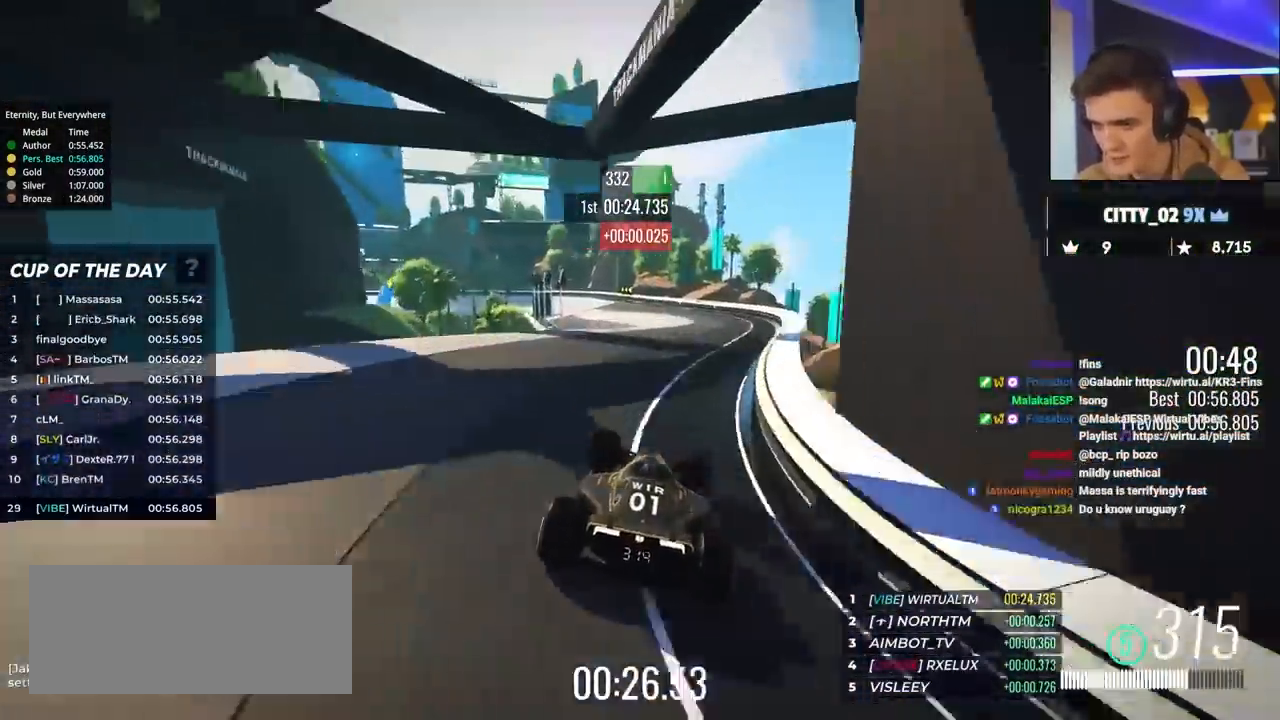
{"keys": ["up"], "events": [[167, "left", "down"], [300, "left", "up"], [400, "left", "down"], [500, "left", "up"]]}
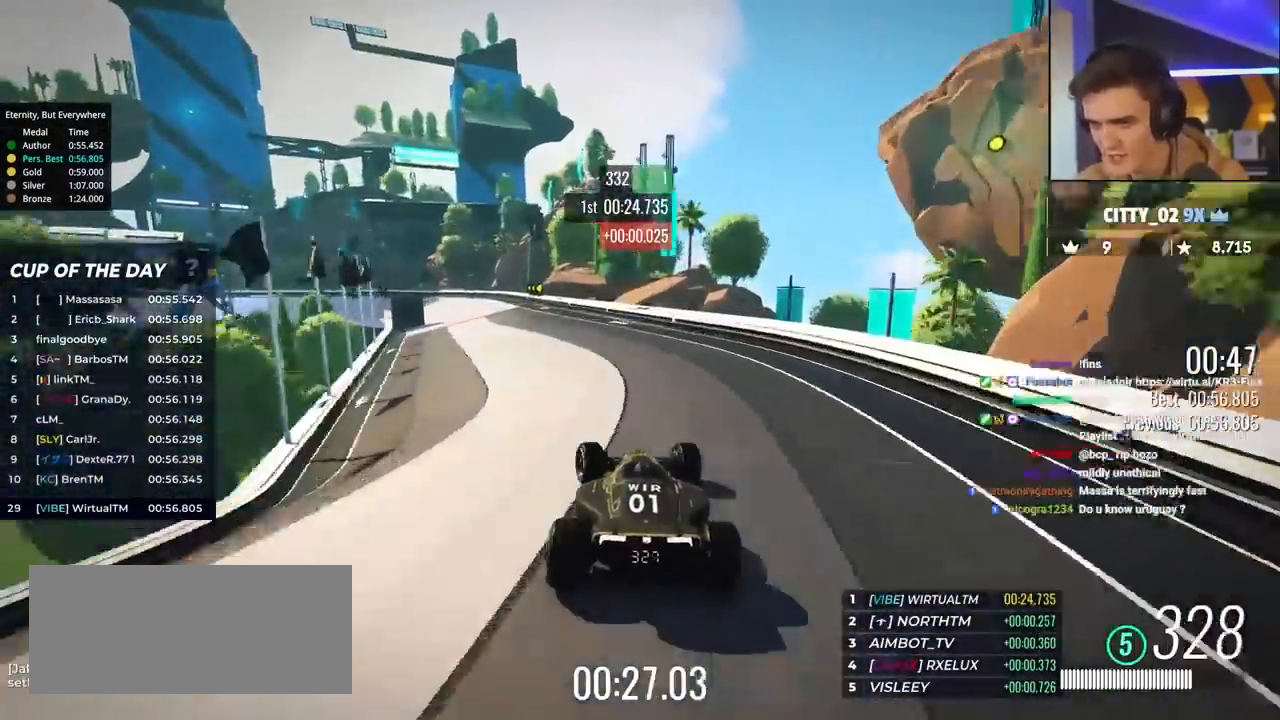
{"keys": ["left", "up"], "events": [[83, "left", "down"]]}
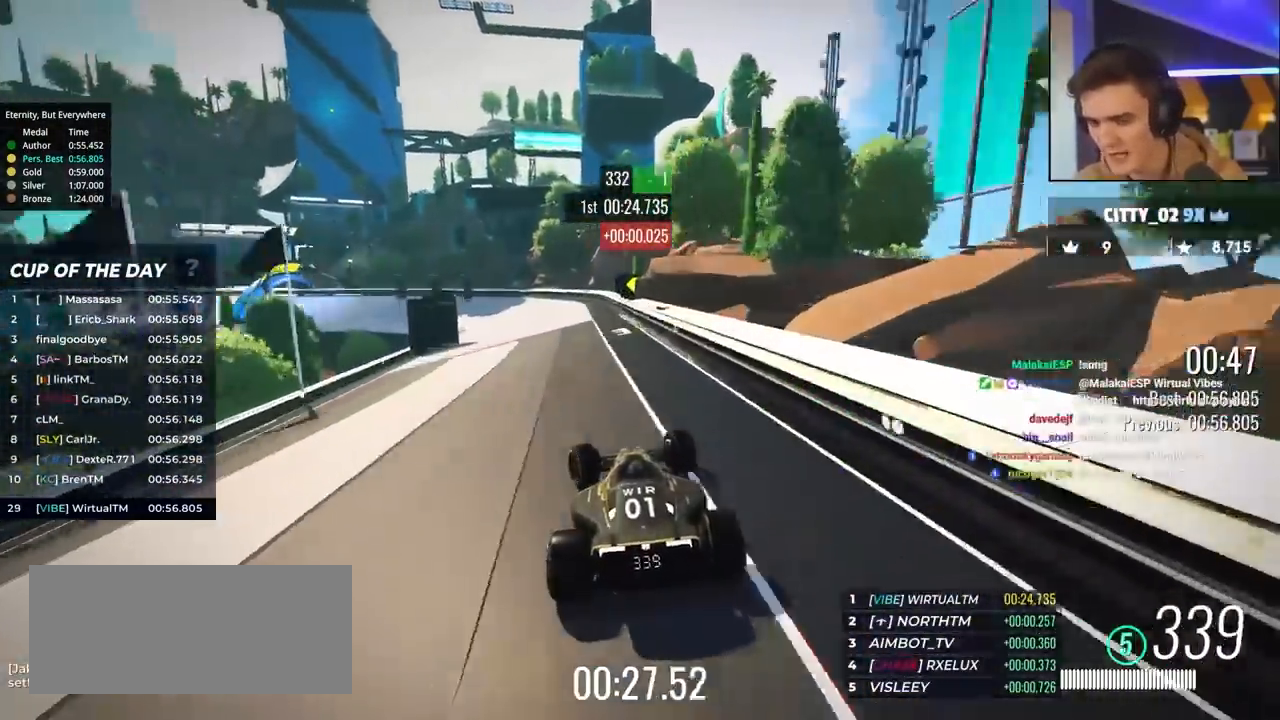
{"keys": ["brake", "left", "up"], "events": [[17, "brake", "down"]]}
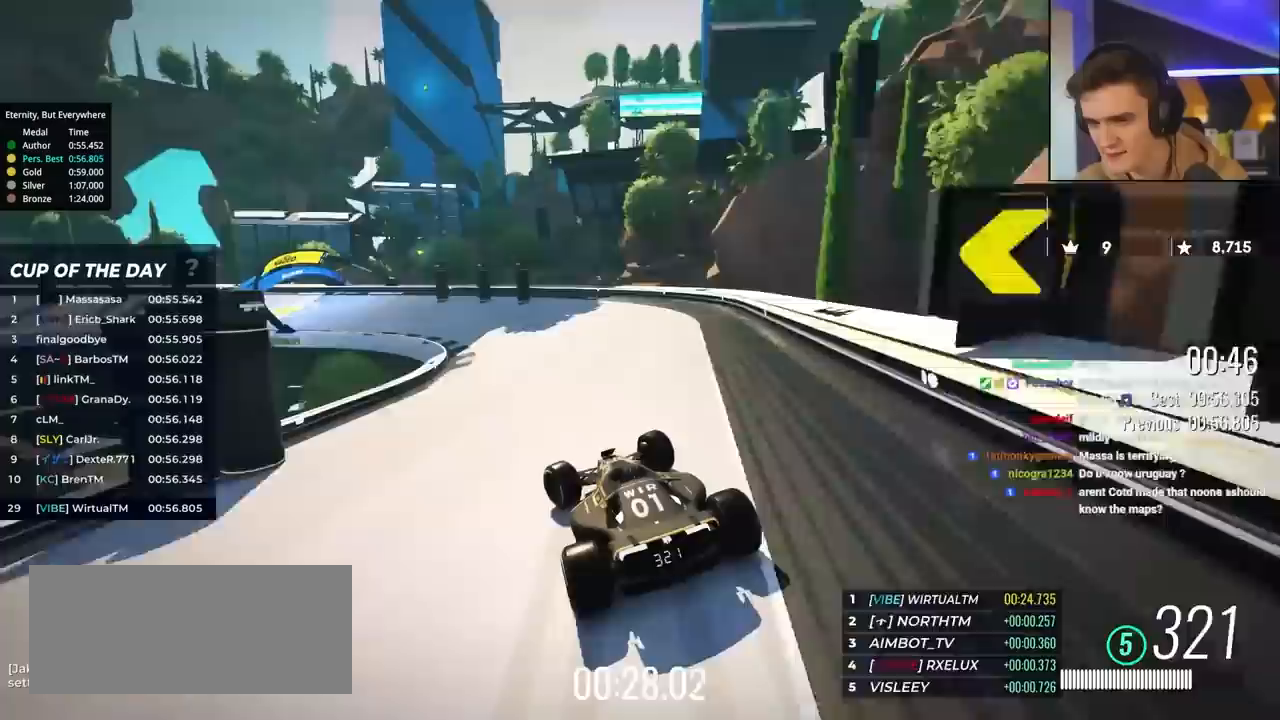
{"keys": ["left"], "events": [[300, "brake", "up"], [450, "up", "up"]]}
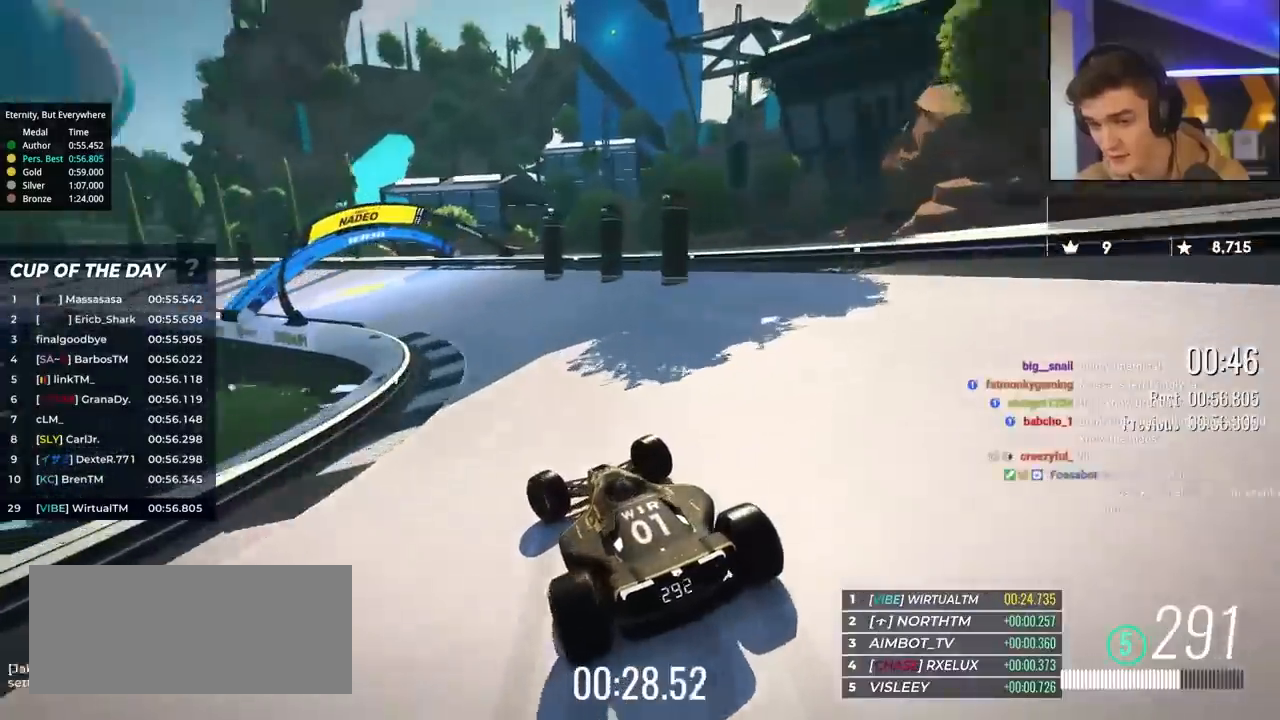
{"keys": ["left", "up"], "events": [[33, "up", "down"]]}
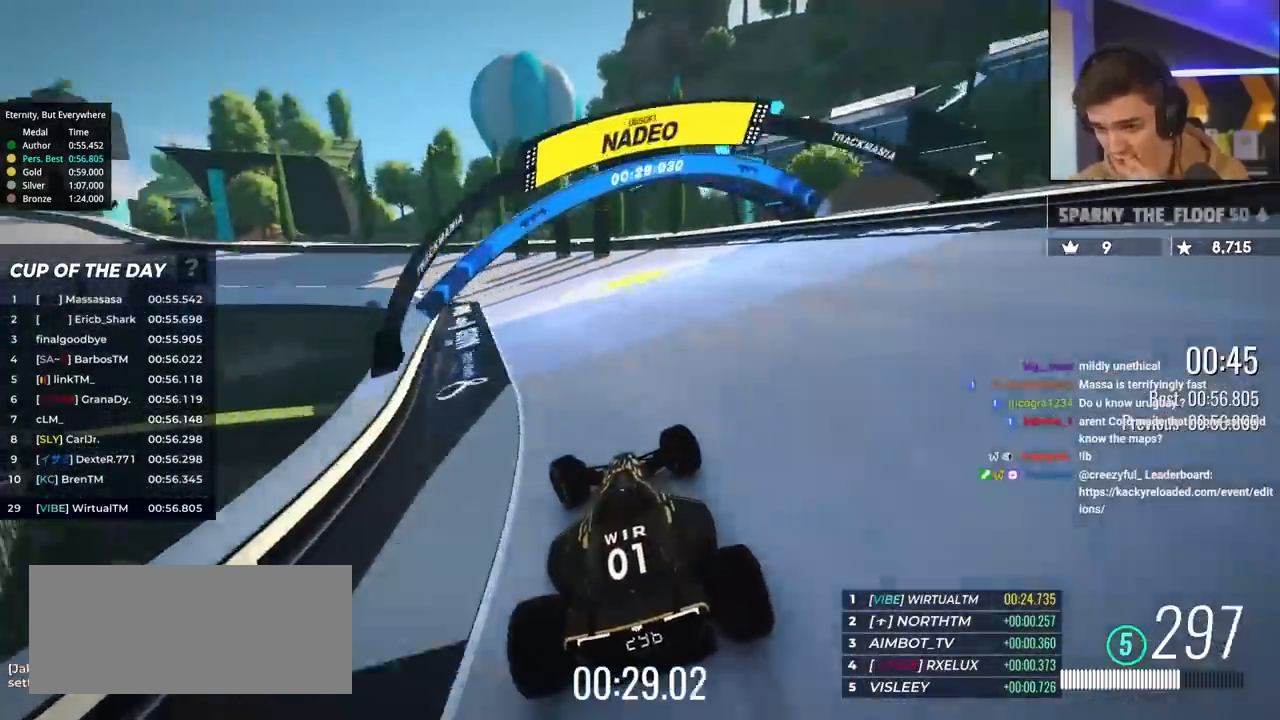
{"keys": ["left", "up"], "events": [[150, "up", "up"], [250, "up", "down"], [383, "up", "up"], [483, "up", "down"]]}
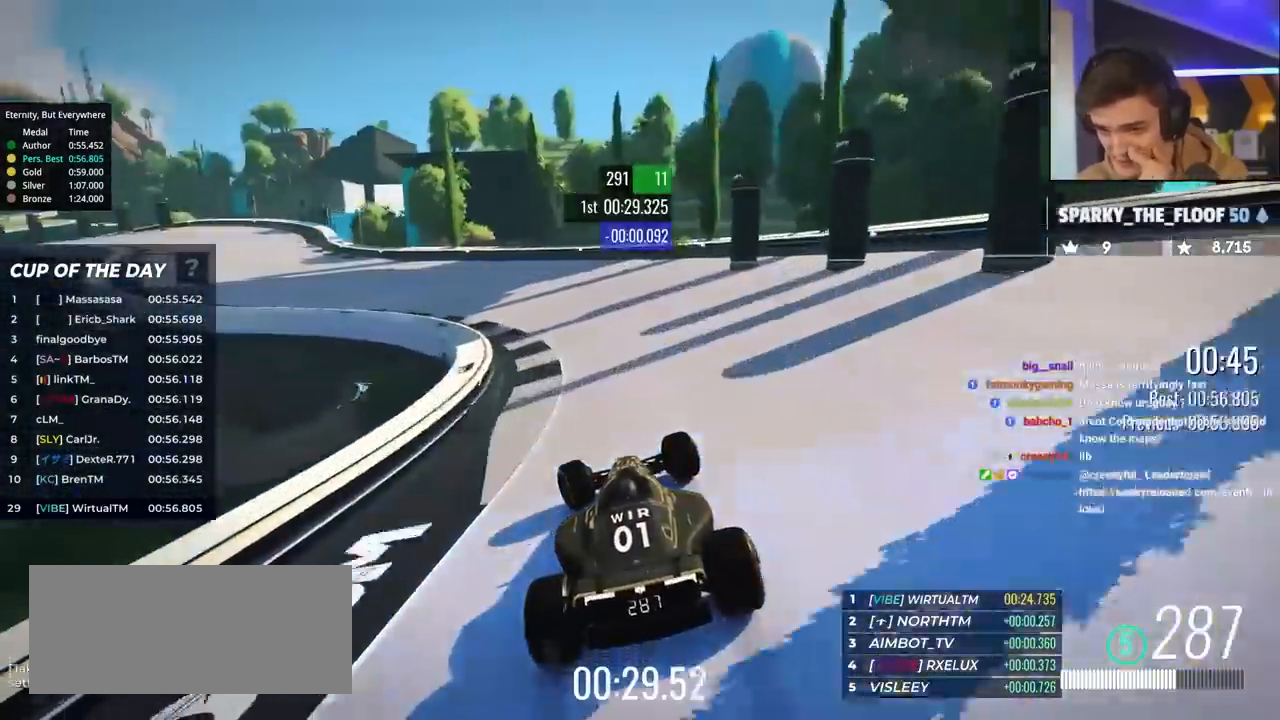
{"keys": ["left", "up"], "events": [[267, "up", "up"], [350, "up", "down"]]}
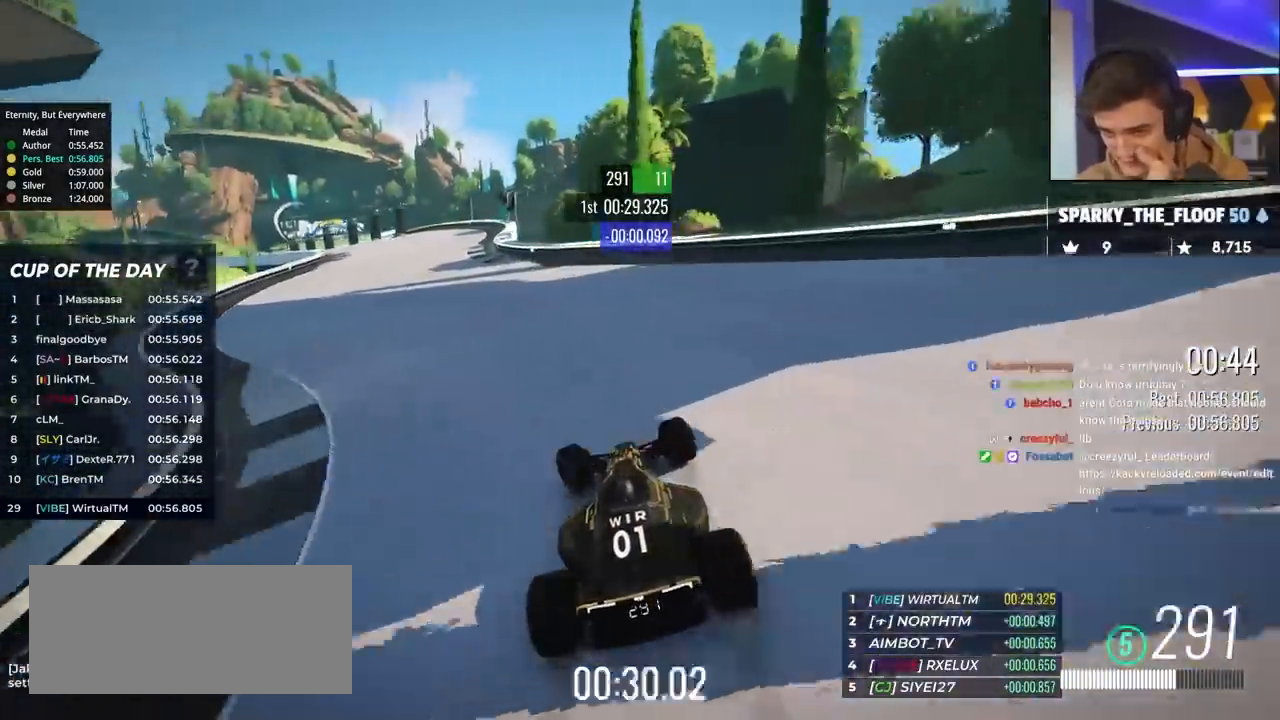
{"keys": ["left", "up"], "events": []}
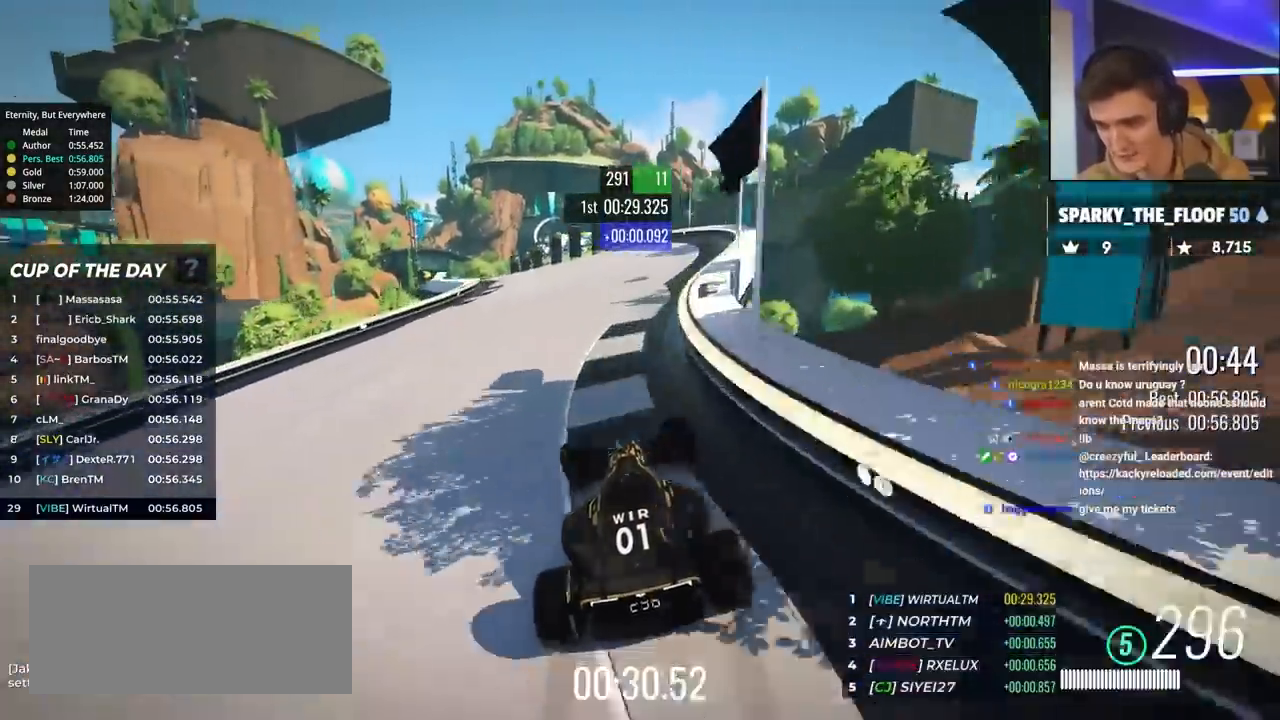
{"keys": ["up"], "events": [[250, "left", "up"]]}
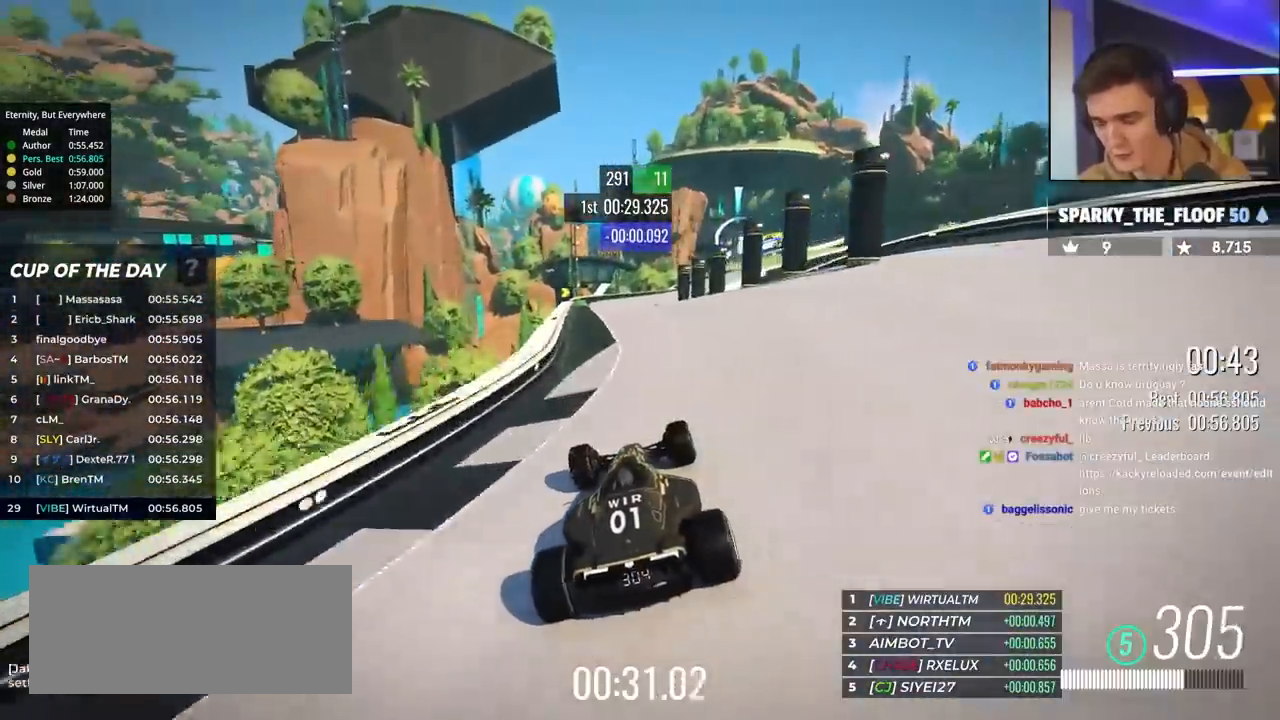
{"keys": ["right", "up"], "events": [[17, "left", "down"], [117, "left", "up"], [300, "right", "down"]]}
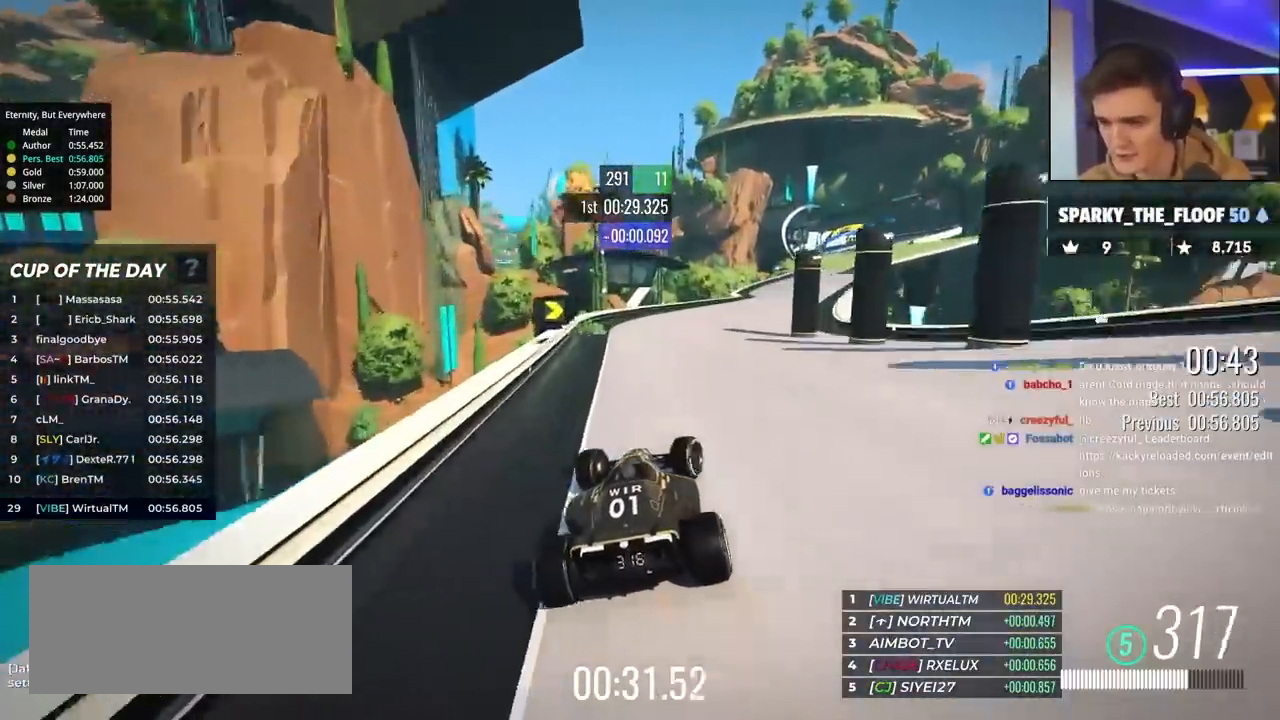
{"keys": ["right", "up"], "events": [[33, "right", "up"], [183, "right", "down"]]}
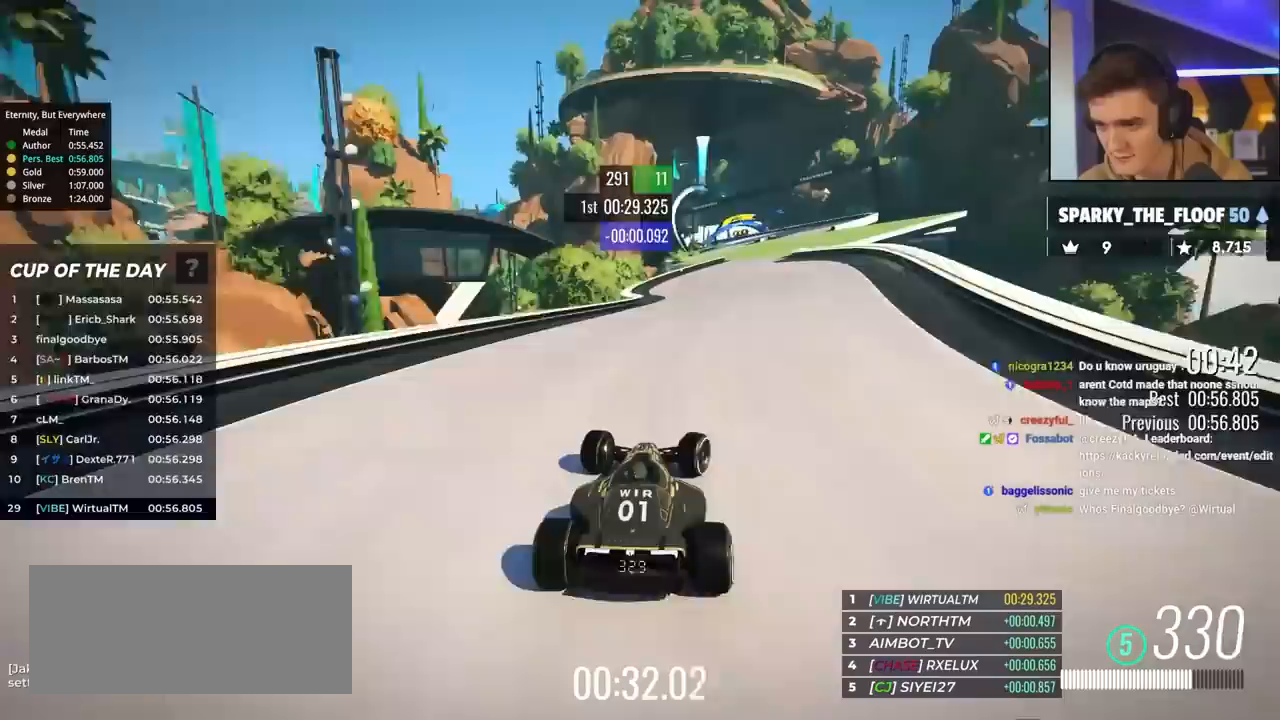
{"keys": ["up"], "events": [[100, "right", "up"], [283, "right", "down"], [383, "right", "up"]]}
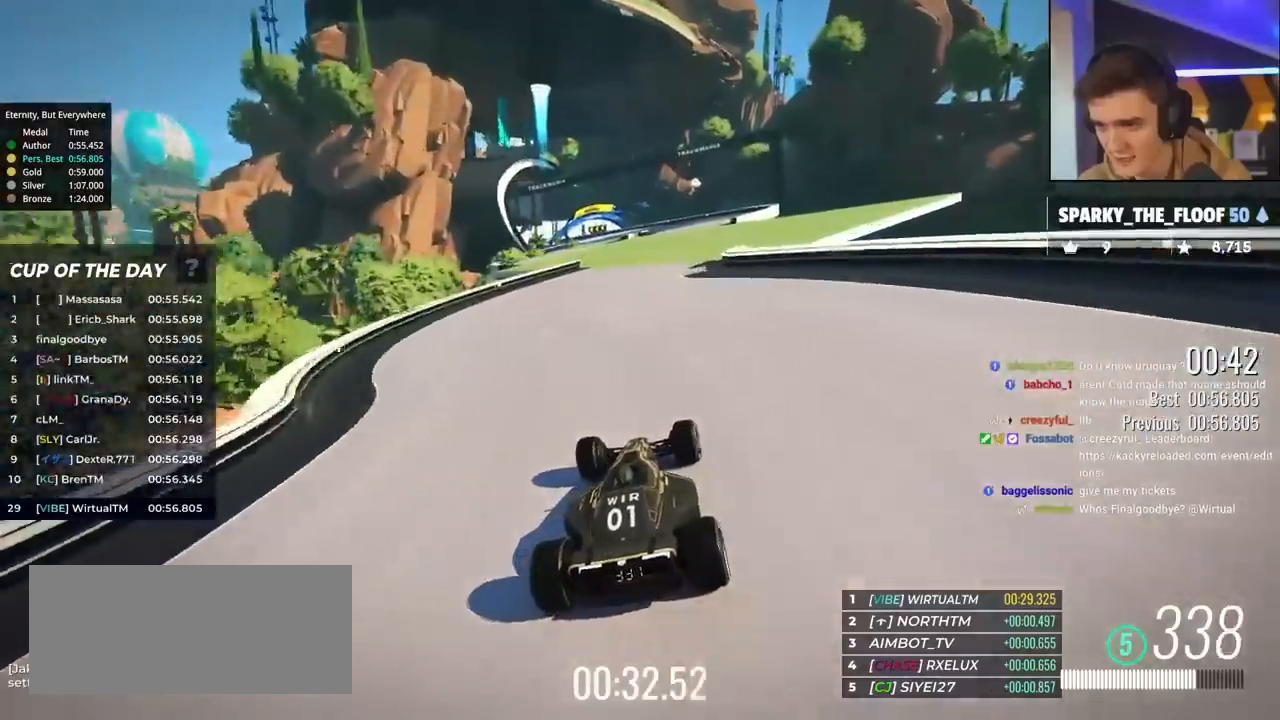
{"keys": ["left", "up"], "events": [[67, "right", "down"], [167, "right", "up"], [250, "right", "down"], [300, "right", "up"], [400, "left", "down"]]}
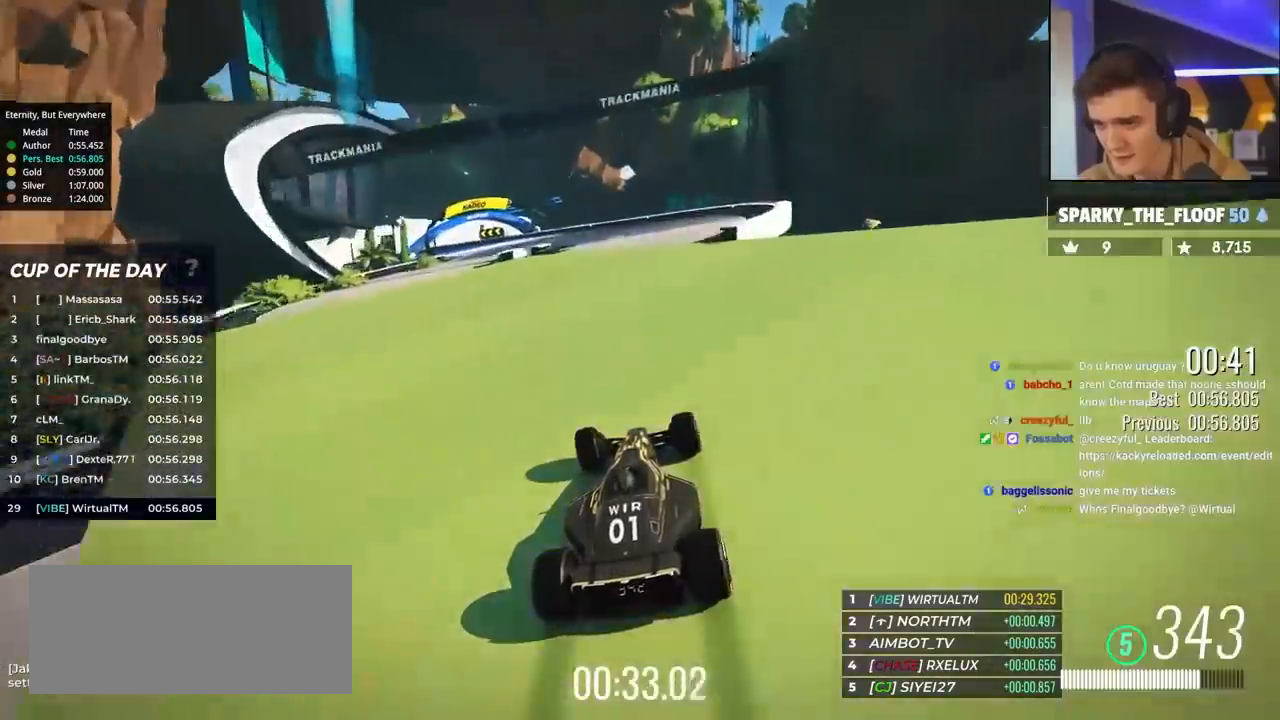
{"keys": ["brake", "left", "up"], "events": [[417, "brake", "down"]]}
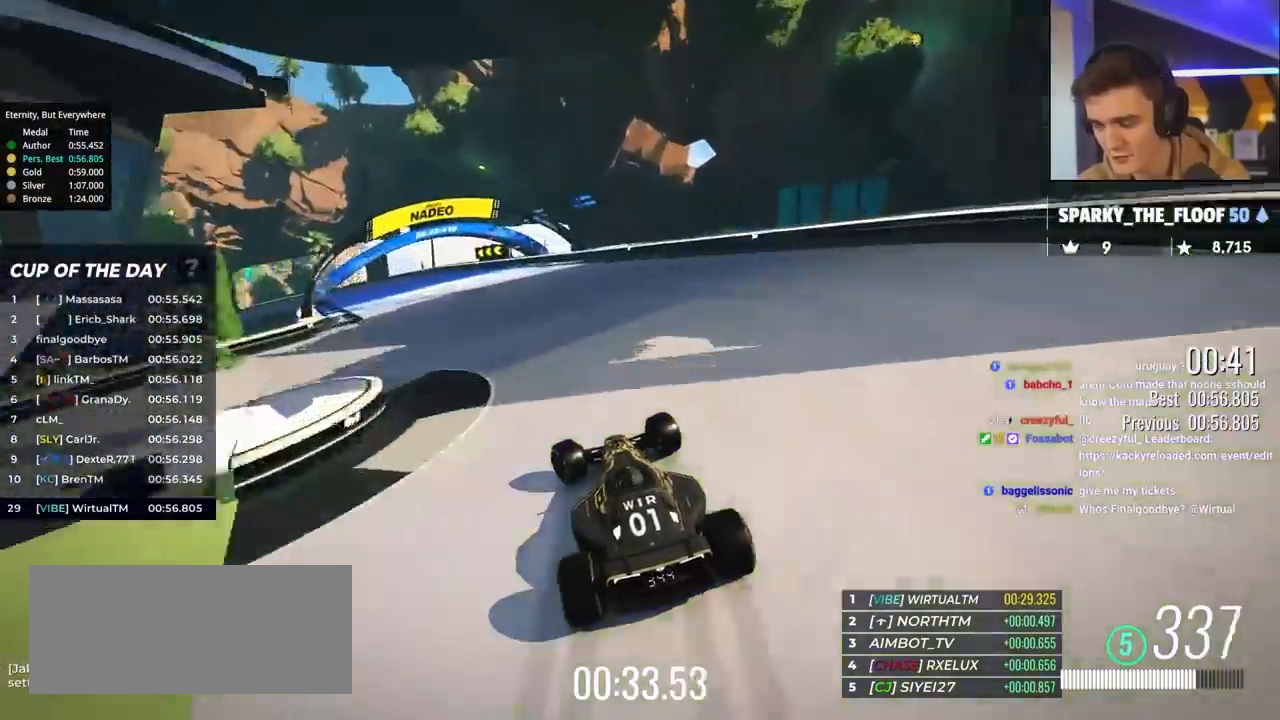
{"keys": ["left", "up"], "events": [[333, "brake", "up"], [333, "up", "up"], [433, "up", "down"]]}
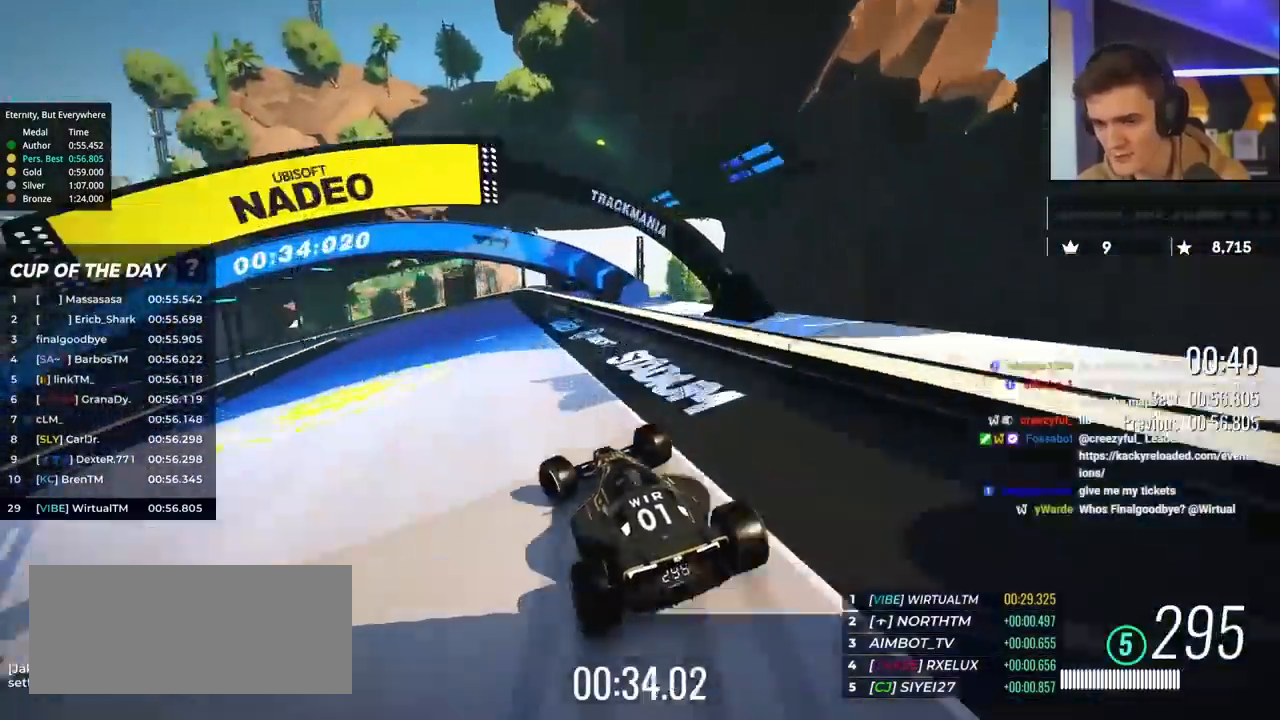
{"keys": ["left", "up"], "events": [[217, "brake", "down"], [350, "brake", "up"]]}
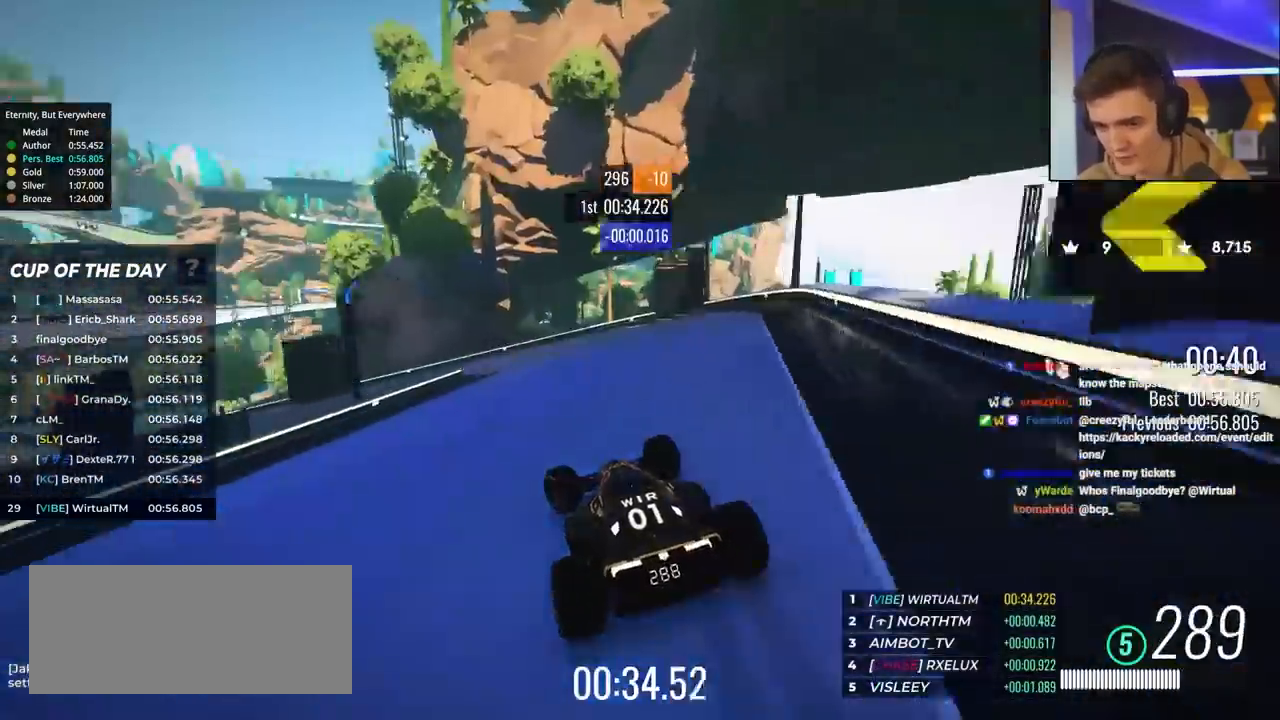
{"keys": ["left", "up"], "events": [[83, "up", "up"], [183, "up", "down"], [317, "up", "up"], [350, "up", "down"]]}
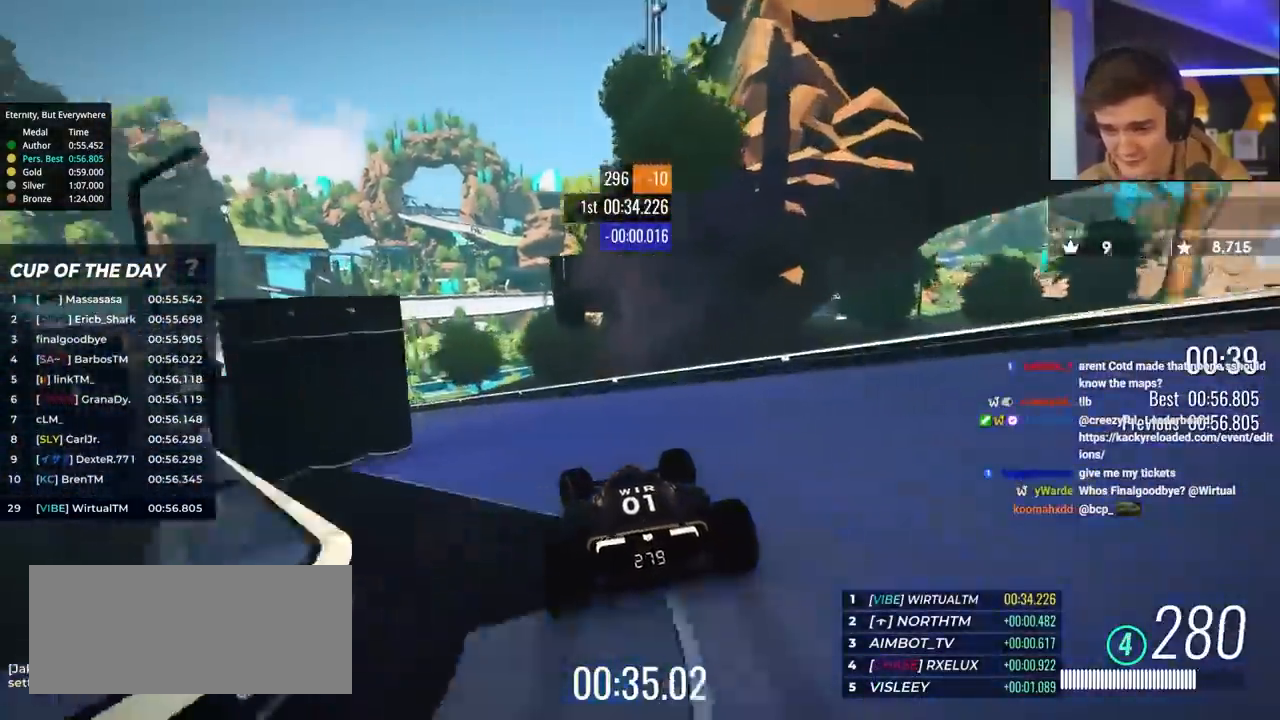
{"keys": ["left", "up"], "events": []}